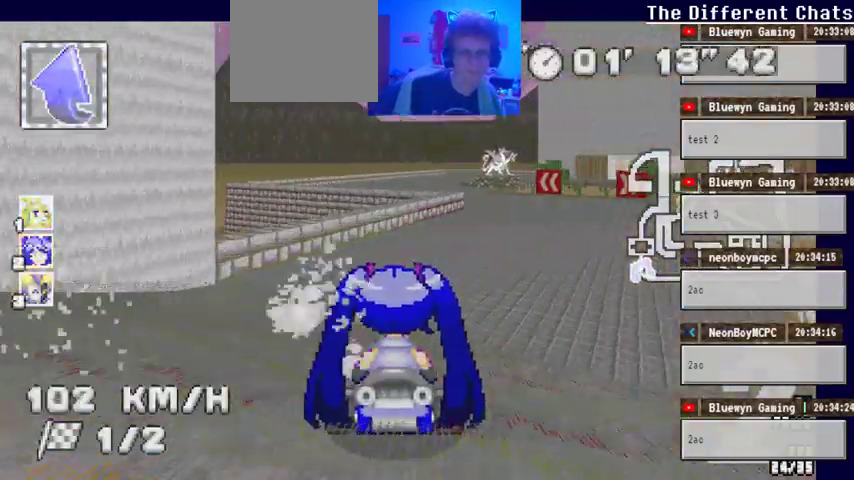
Gameplay with a controller (Xbox layout); each line is a JSON object with the inputs held at the frame after it (dt_ms = milliseconds from this image to that frame). "events" lists button and stick changes between this image and that frame as [ms after this image, input, new state], when the widget could be followed in between. Not read: HOME L1 L2 L3 R1 R2 R3.
{"dt_ms": 500, "buttons": ["A"], "left_stick": "left", "right_stick": "center"}
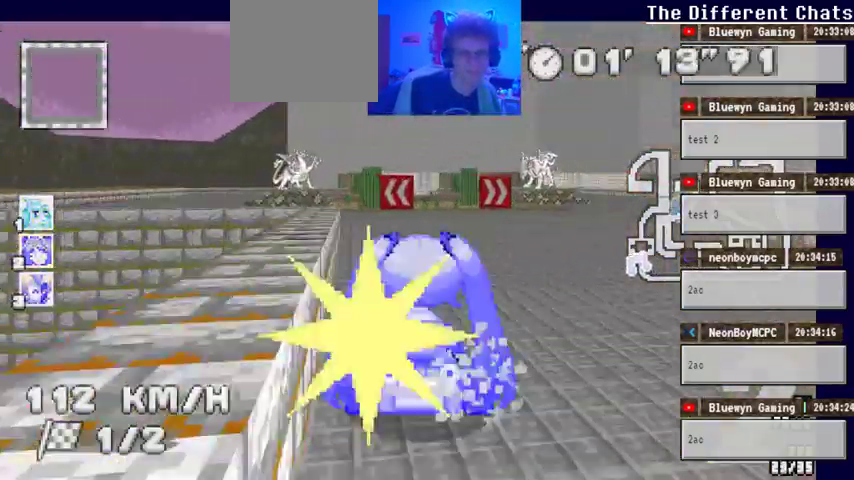
{"dt_ms": 500, "buttons": ["A"], "left_stick": "left", "right_stick": "center"}
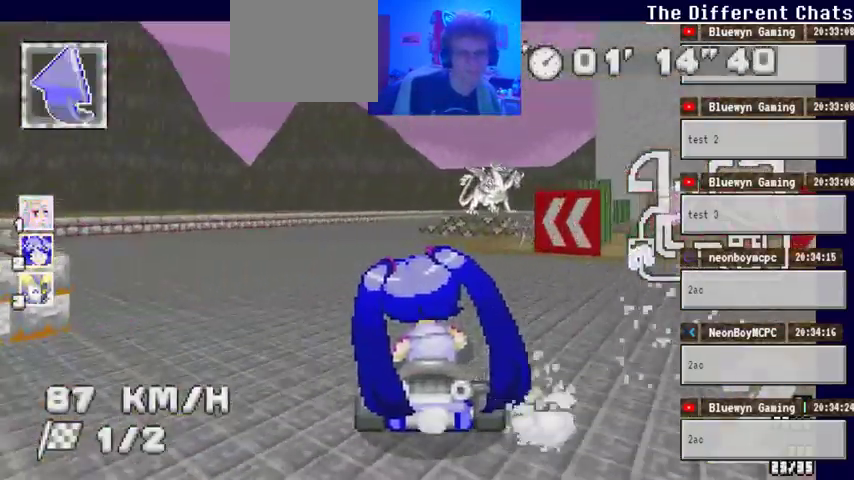
{"dt_ms": 500, "buttons": ["A"], "left_stick": "right", "right_stick": "center", "events": [[233, "left_stick", "center"], [300, "left_stick", "right"]]}
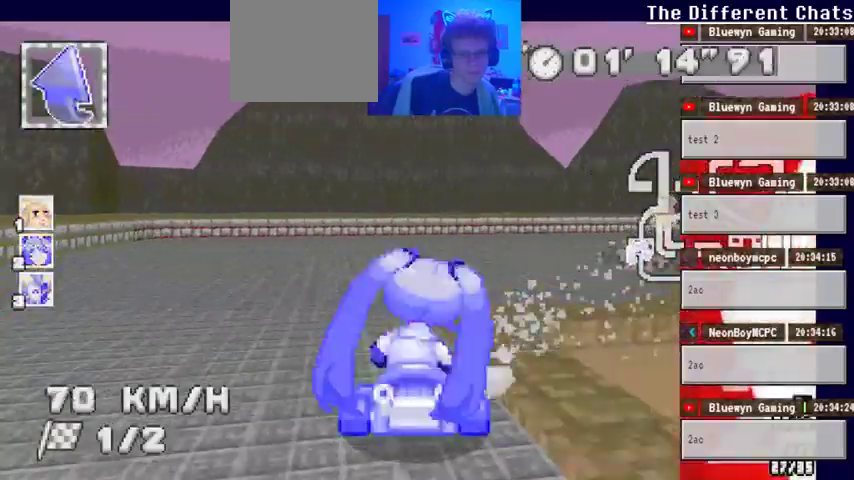
{"dt_ms": 1000, "buttons": ["A"], "left_stick": "right", "right_stick": "center"}
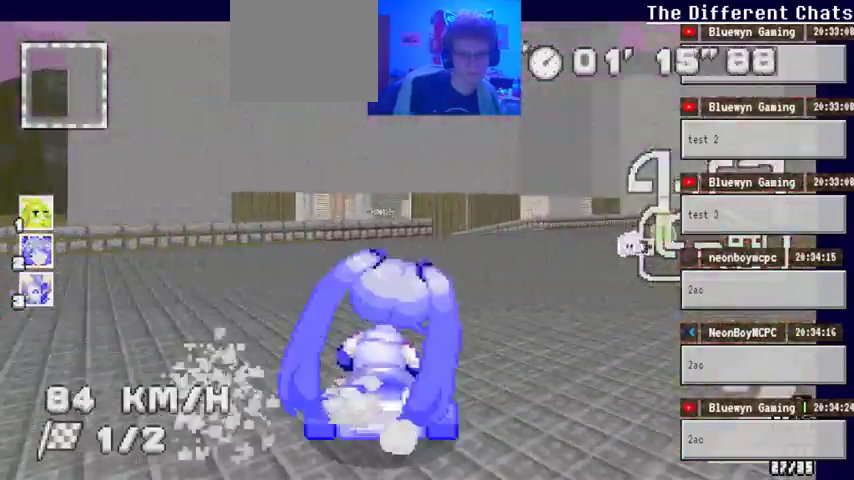
{"dt_ms": 500, "buttons": ["A"], "left_stick": "left", "right_stick": "center", "events": [[200, "left_stick", "center"], [333, "left_stick", "left"]]}
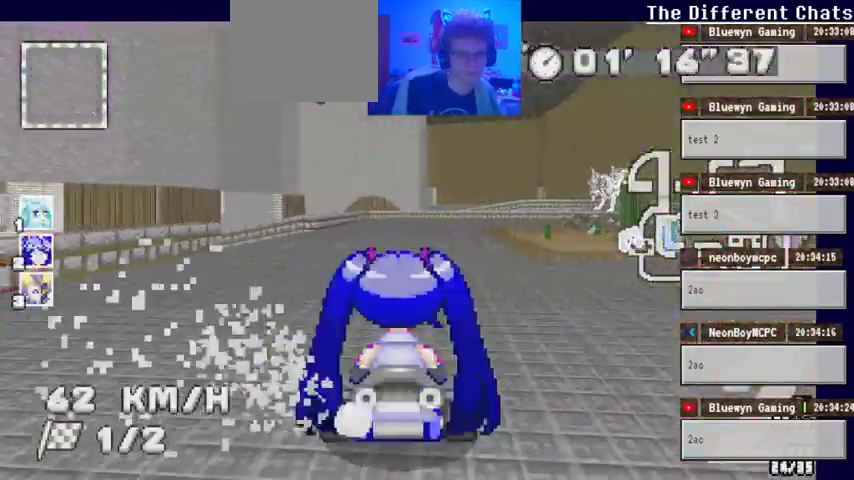
{"dt_ms": 500, "buttons": ["A"], "left_stick": "left", "right_stick": "center", "events": []}